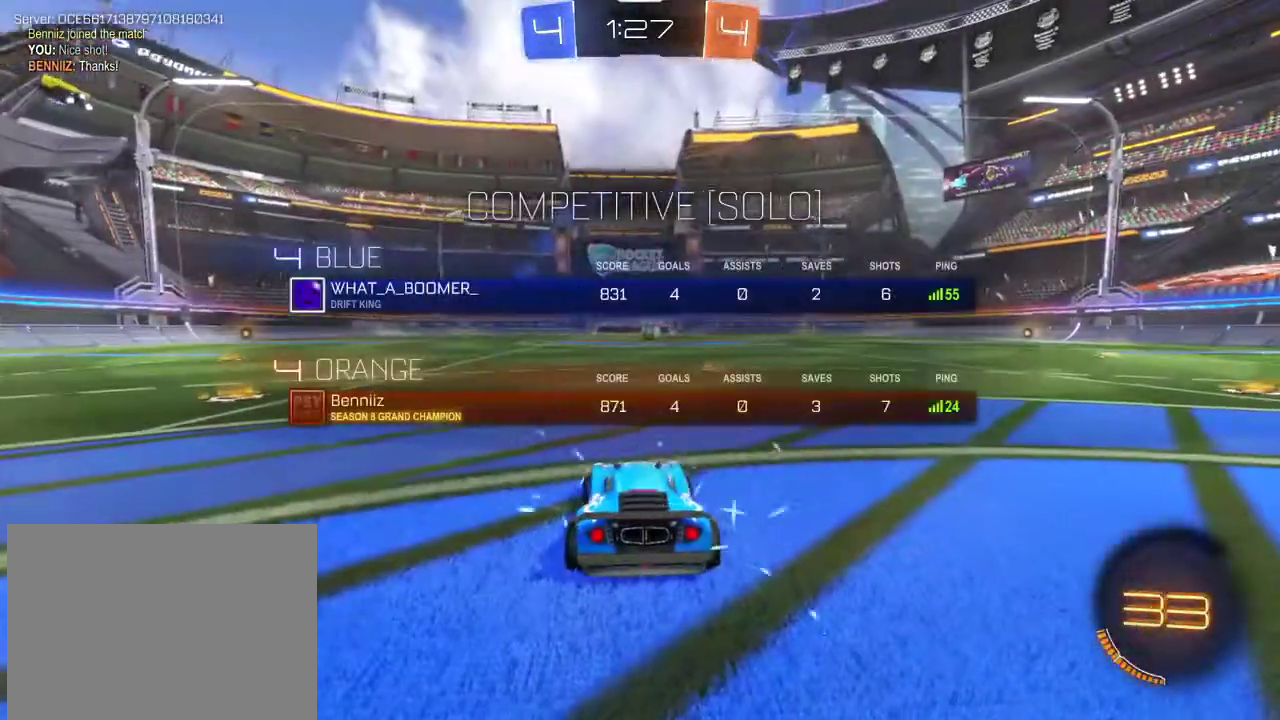
Gameplay with a controller (PlayStation layout); each line is a JSON object with the inputs held at the frame after it (dt_ms = milliseconds from this image to that frame). "events" lists button and stick changes between this image and that frame as [ms after this image, input, new state], when the widget could be followed in between.
{"dt_ms": 400, "buttons": ["SQUARE", "R1", "R2"], "left_stick": "center", "right_stick": "center", "events": [[100, "TRIANGLE", "up"], [267, "SQUARE", "down"]]}
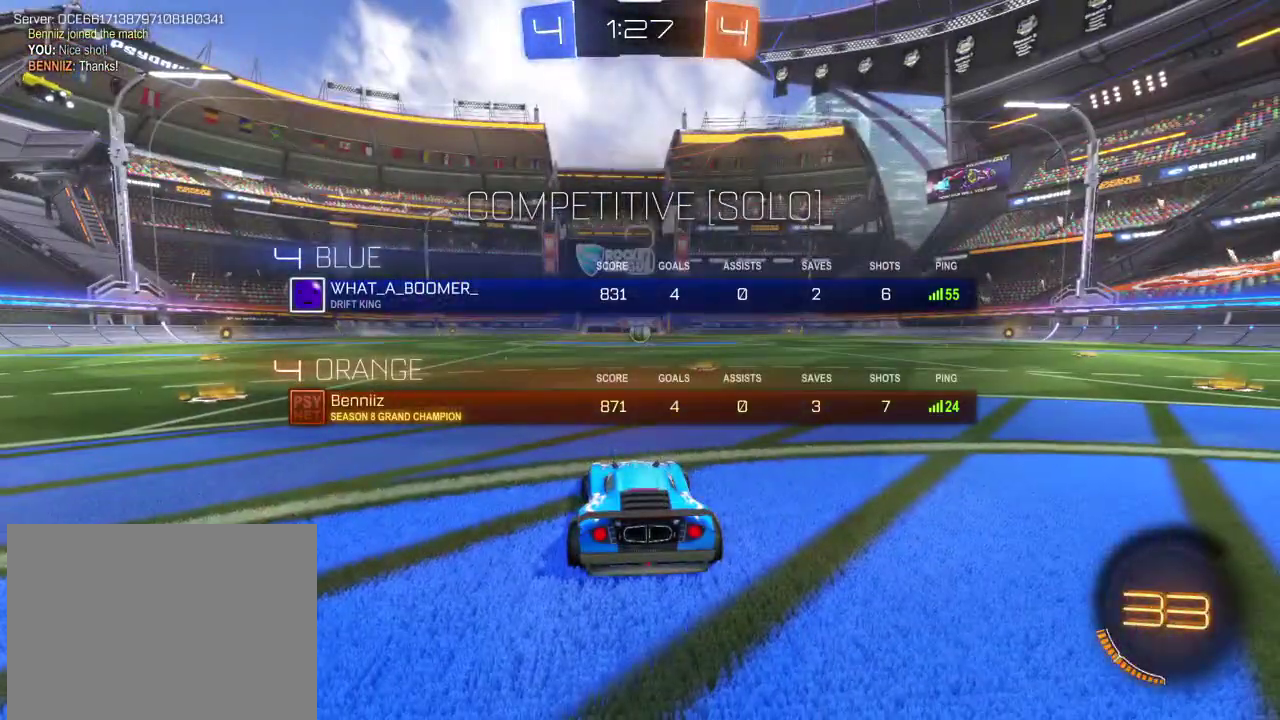
{"dt_ms": 501, "buttons": ["SQUARE", "R1", "R2"], "left_stick": "center", "right_stick": "center", "events": [[67, "R2", "up"], [134, "R2", "down"]]}
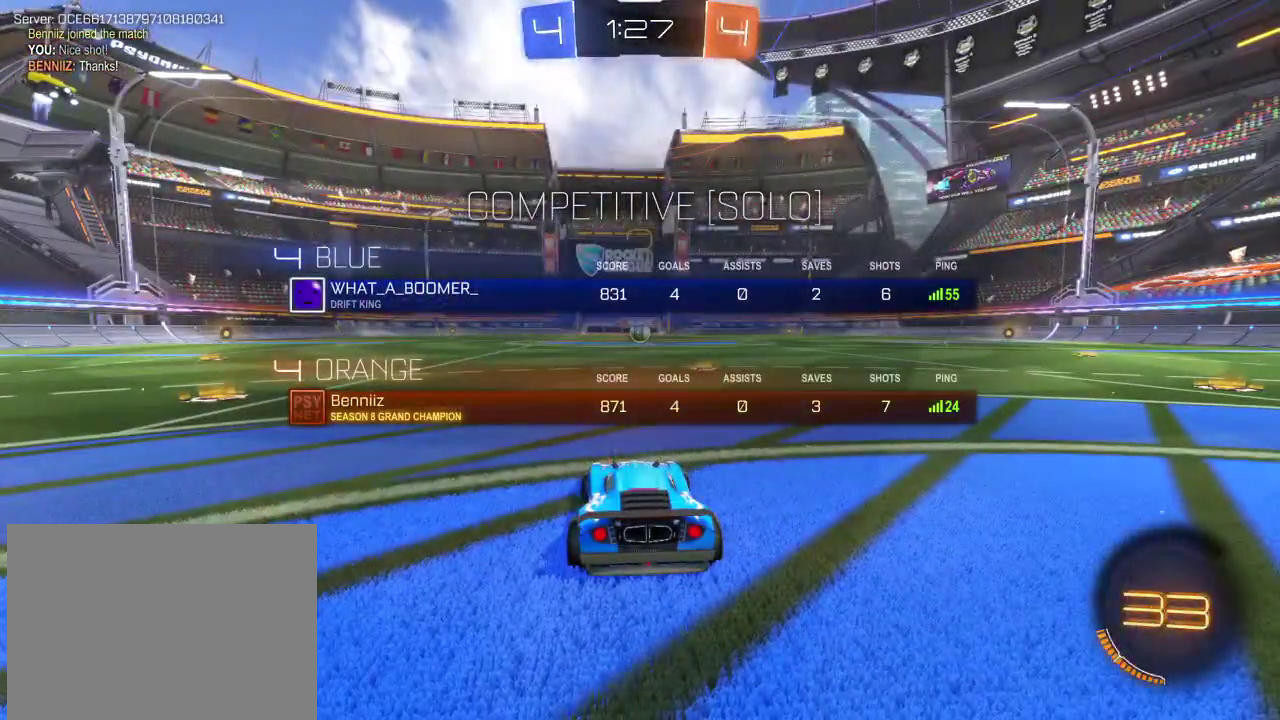
{"dt_ms": 500, "buttons": ["SQUARE", "R1", "R2"], "left_stick": "center", "right_stick": "center", "events": []}
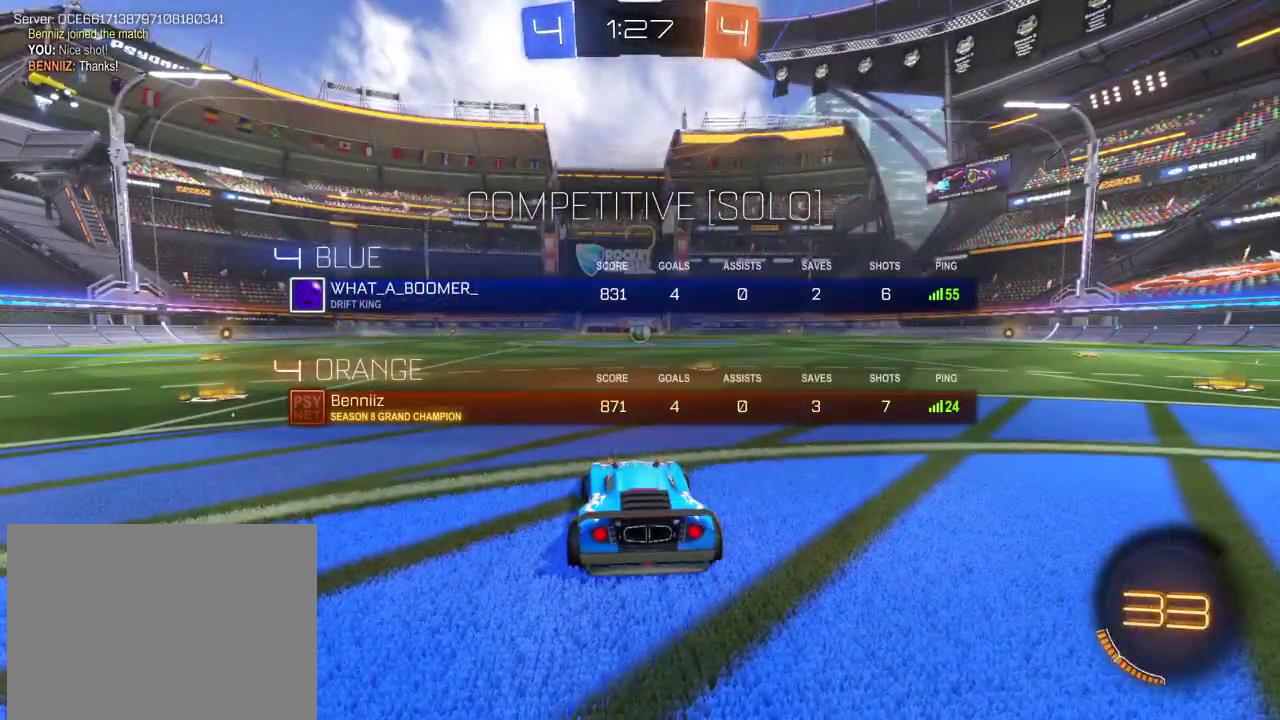
{"dt_ms": 501, "buttons": ["SQUARE", "R1", "R2"], "left_stick": "center", "right_stick": "center", "events": []}
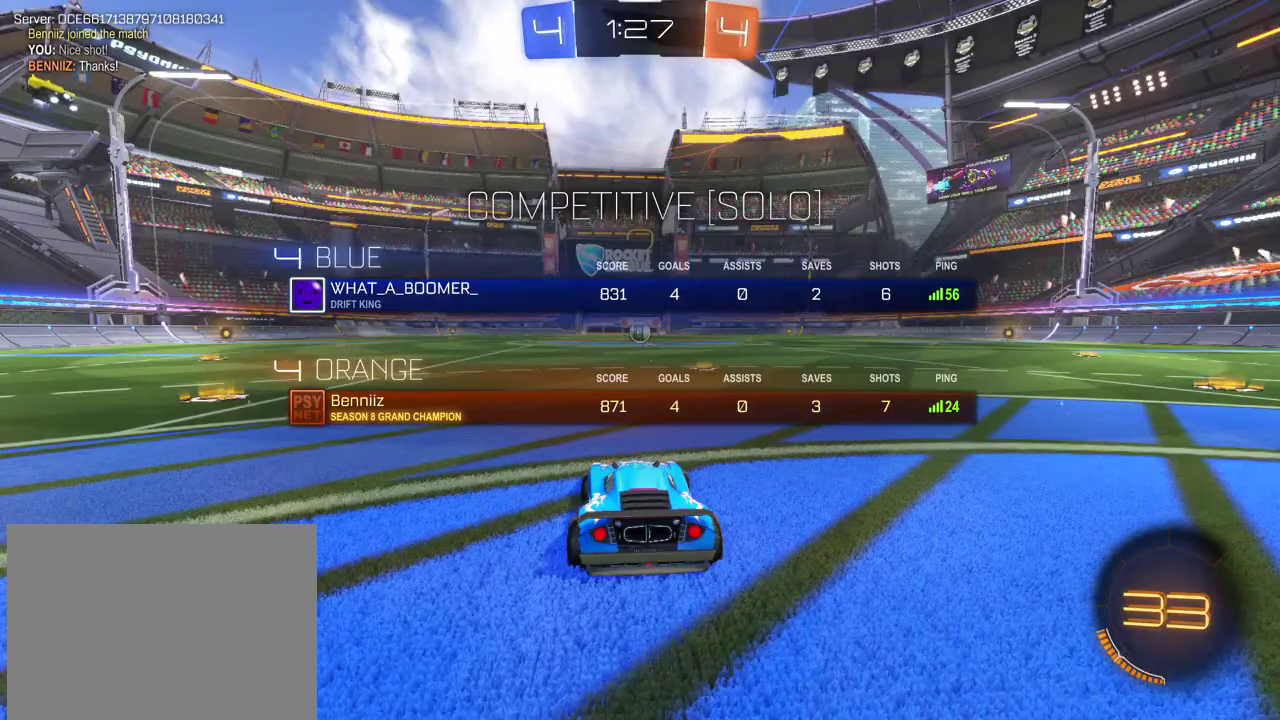
{"dt_ms": 500, "buttons": ["SQUARE", "R1", "R2"], "left_stick": "center", "right_stick": "center", "events": []}
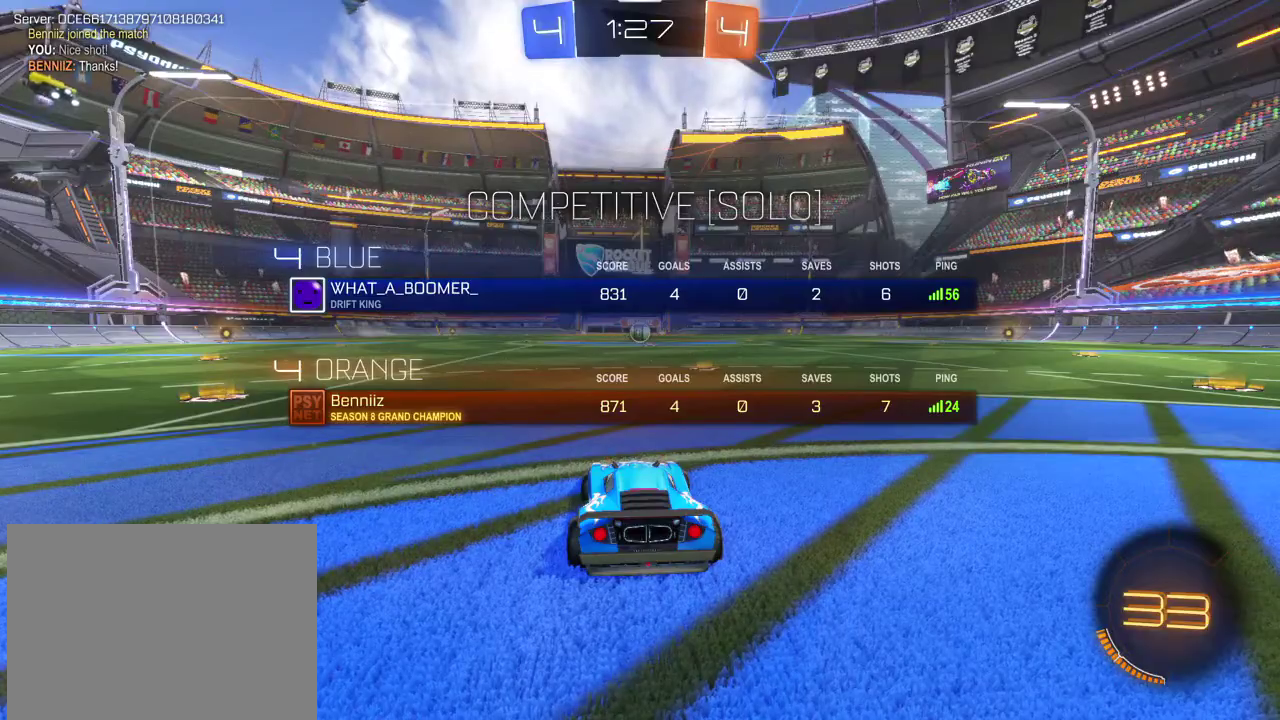
{"dt_ms": 501, "buttons": ["R1", "R2"], "left_stick": "center", "right_stick": "center", "events": [[201, "SQUARE", "up"]]}
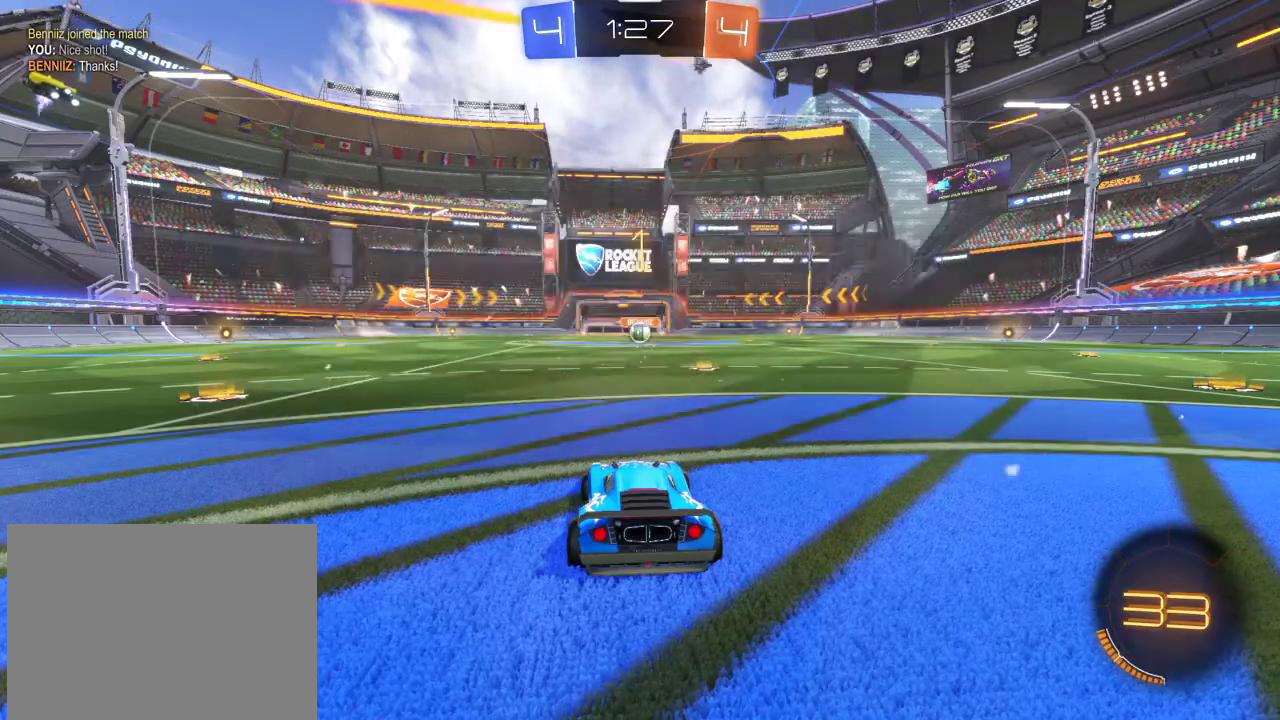
{"dt_ms": 400, "buttons": ["R1", "R2"], "left_stick": "right", "right_stick": "center", "events": [[334, "left_stick", "right"]]}
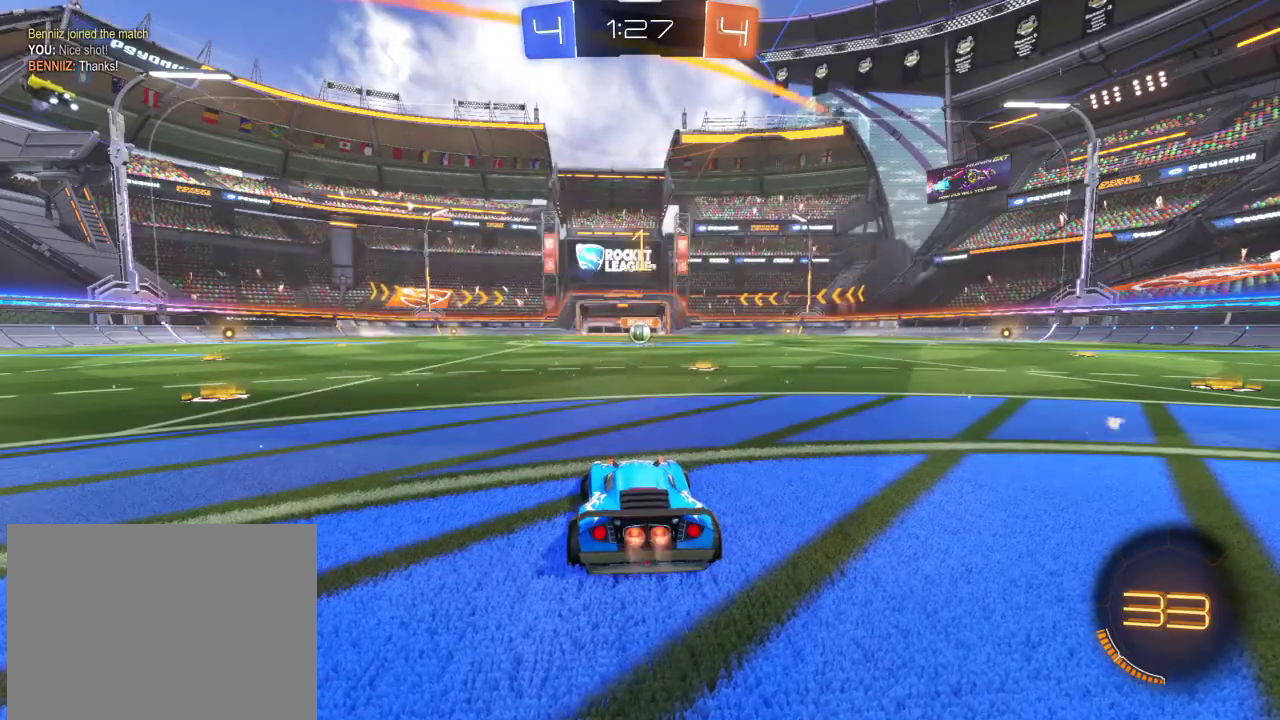
{"dt_ms": 801, "buttons": ["CROSS", "R1", "R2"], "left_stick": "up-left", "right_stick": "center", "events": [[134, "left_stick", "center"], [534, "left_stick", "right"], [668, "CROSS", "down"], [701, "left_stick", "up-left"], [734, "CROSS", "up"], [801, "CROSS", "down"]]}
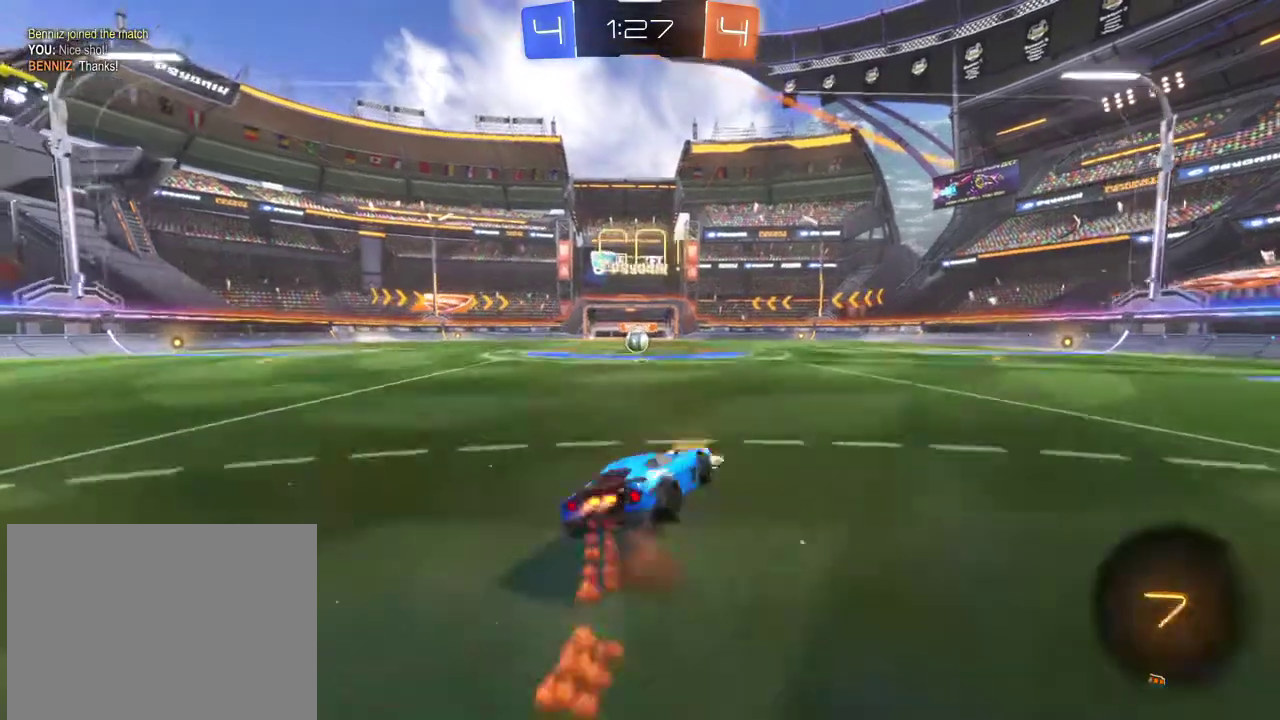
{"dt_ms": 300, "buttons": ["R1"], "left_stick": "center", "right_stick": "center", "events": [[33, "left_stick", "left"], [234, "R2", "up"], [300, "CROSS", "up"], [300, "left_stick", "center"]]}
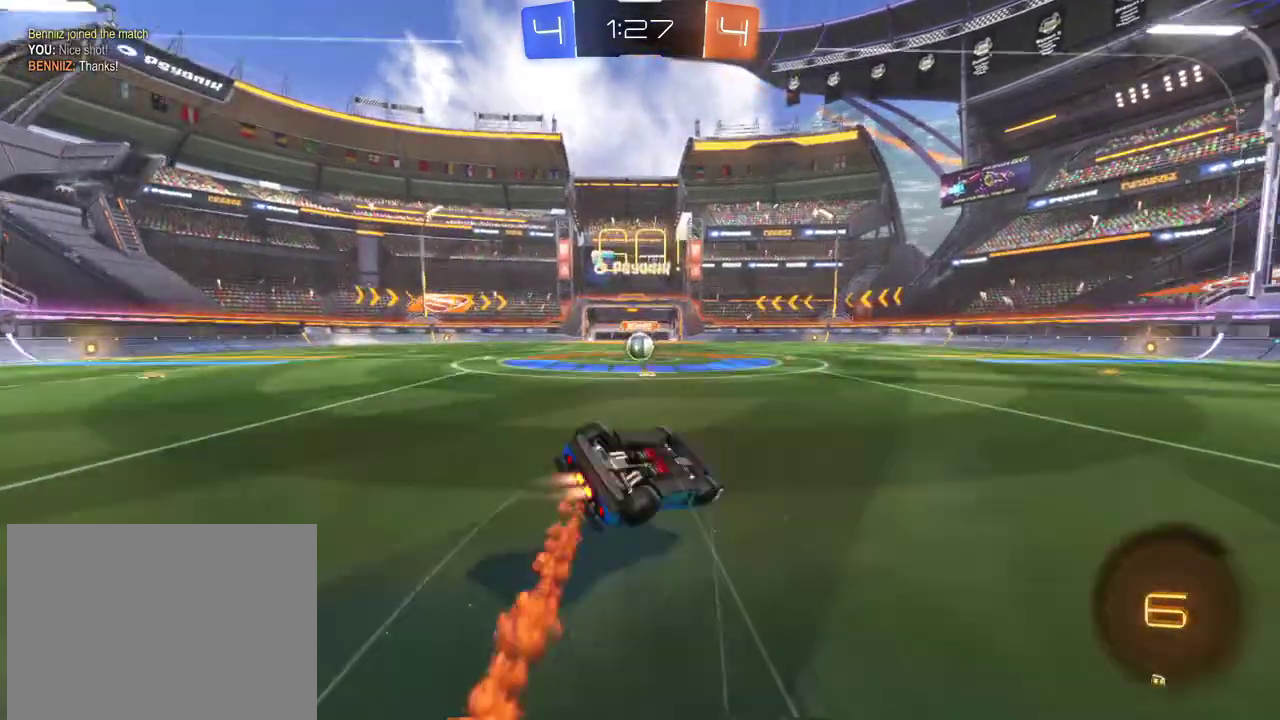
{"dt_ms": 701, "buttons": ["R2"], "left_stick": "left", "right_stick": "center", "events": [[201, "R1", "up"], [267, "left_stick", "left"], [334, "R2", "down"]]}
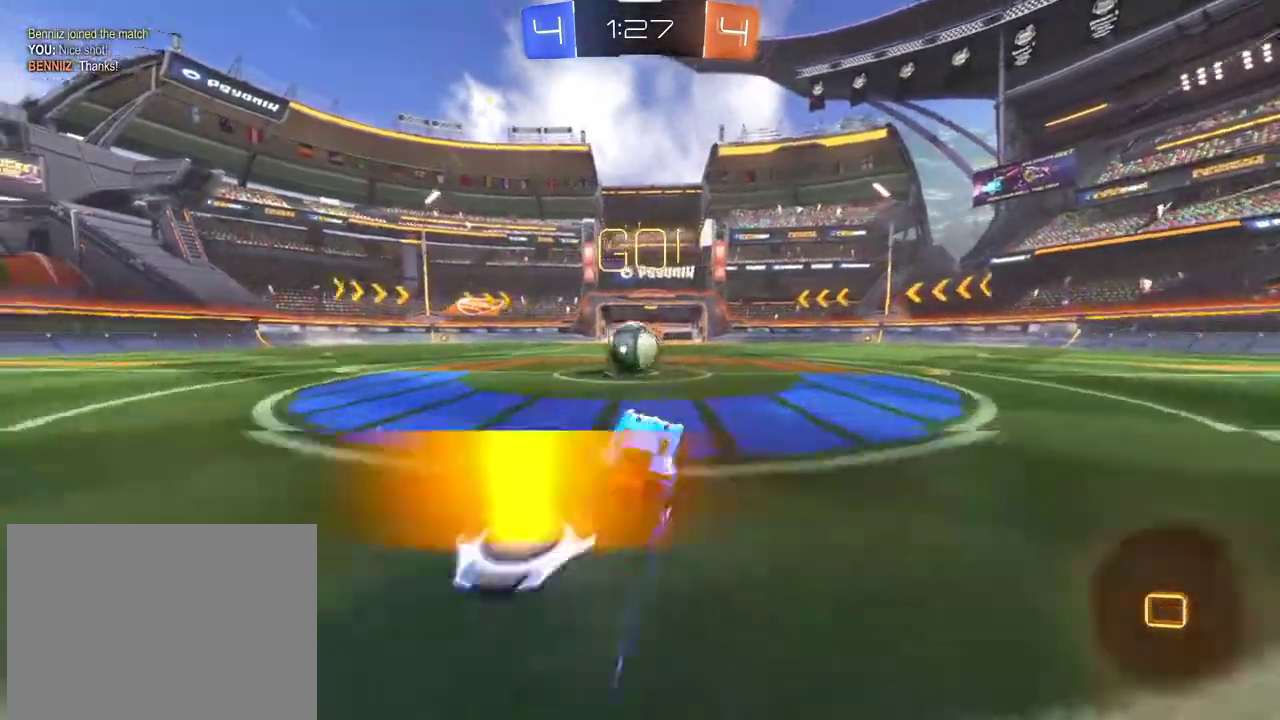
{"dt_ms": 300, "buttons": ["L1", "R2"], "left_stick": "left", "right_stick": "center", "events": [[200, "CROSS", "down"], [200, "left_stick", "center"], [300, "CROSS", "up"], [300, "L1", "down"], [300, "left_stick", "left"]]}
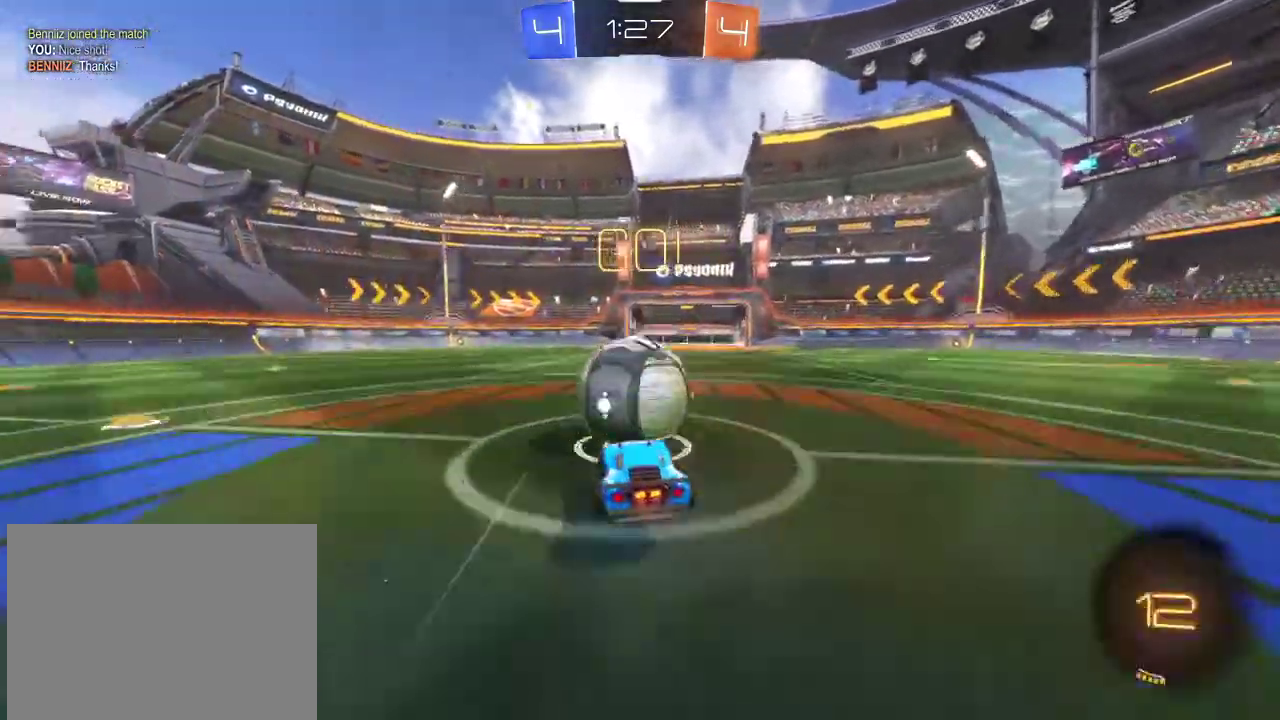
{"dt_ms": 501, "buttons": ["L1", "R2"], "left_stick": "up-left", "right_stick": "center", "events": [[67, "CROSS", "down"], [234, "CROSS", "up"], [468, "left_stick", "up-left"]]}
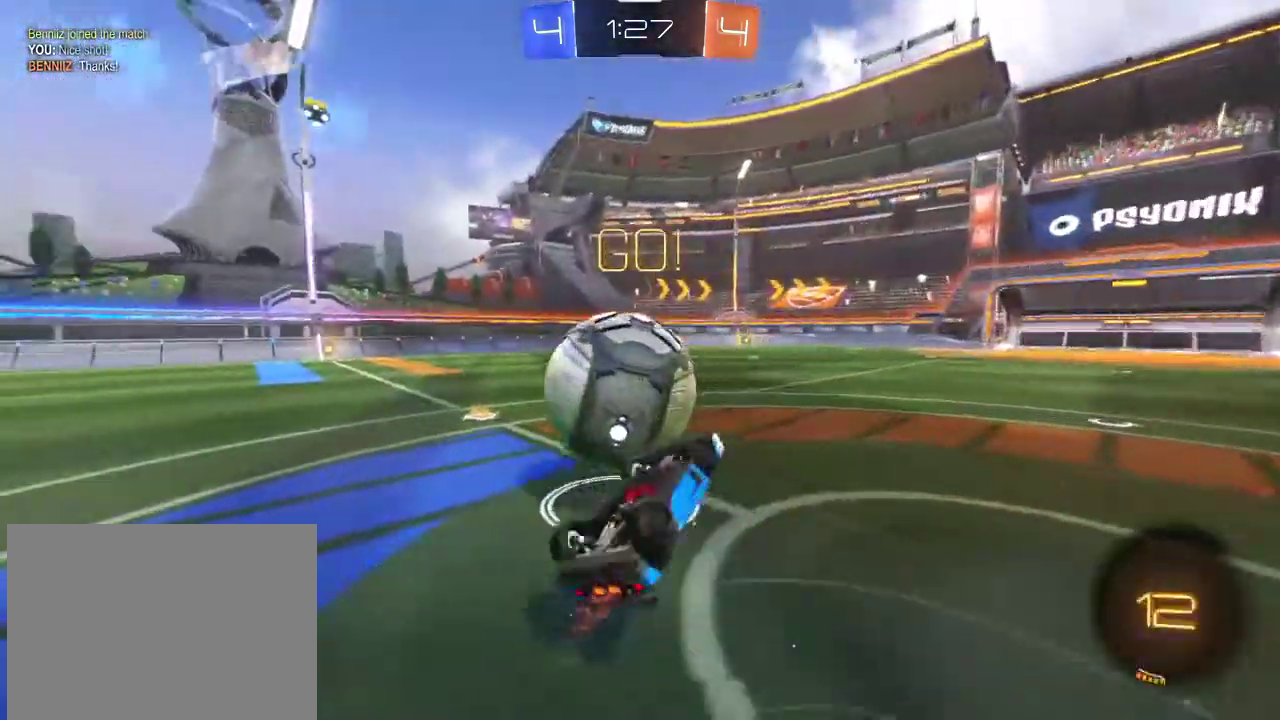
{"dt_ms": 500, "buttons": ["R2"], "left_stick": "up-left", "right_stick": "center", "events": [[100, "L1", "up"], [200, "R2", "up"], [367, "R2", "down"]]}
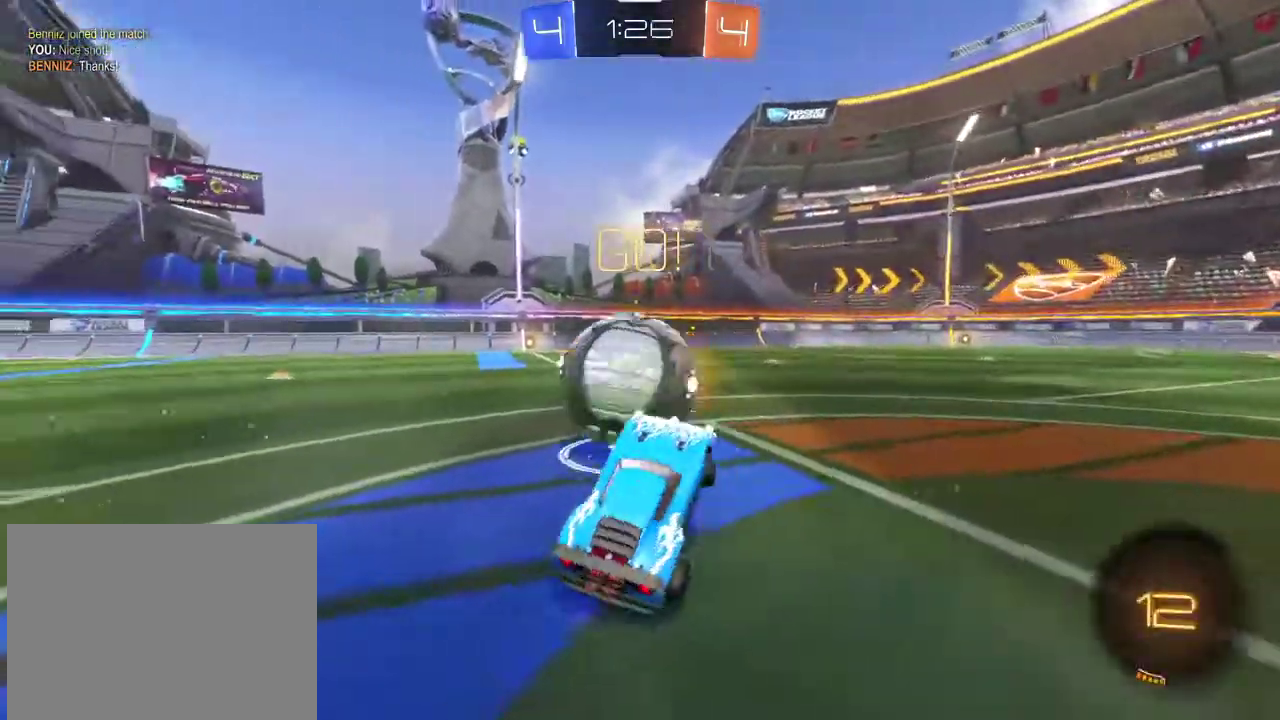
{"dt_ms": 301, "buttons": ["R1", "R2"], "left_stick": "up-left", "right_stick": "center", "events": [[234, "R1", "down"]]}
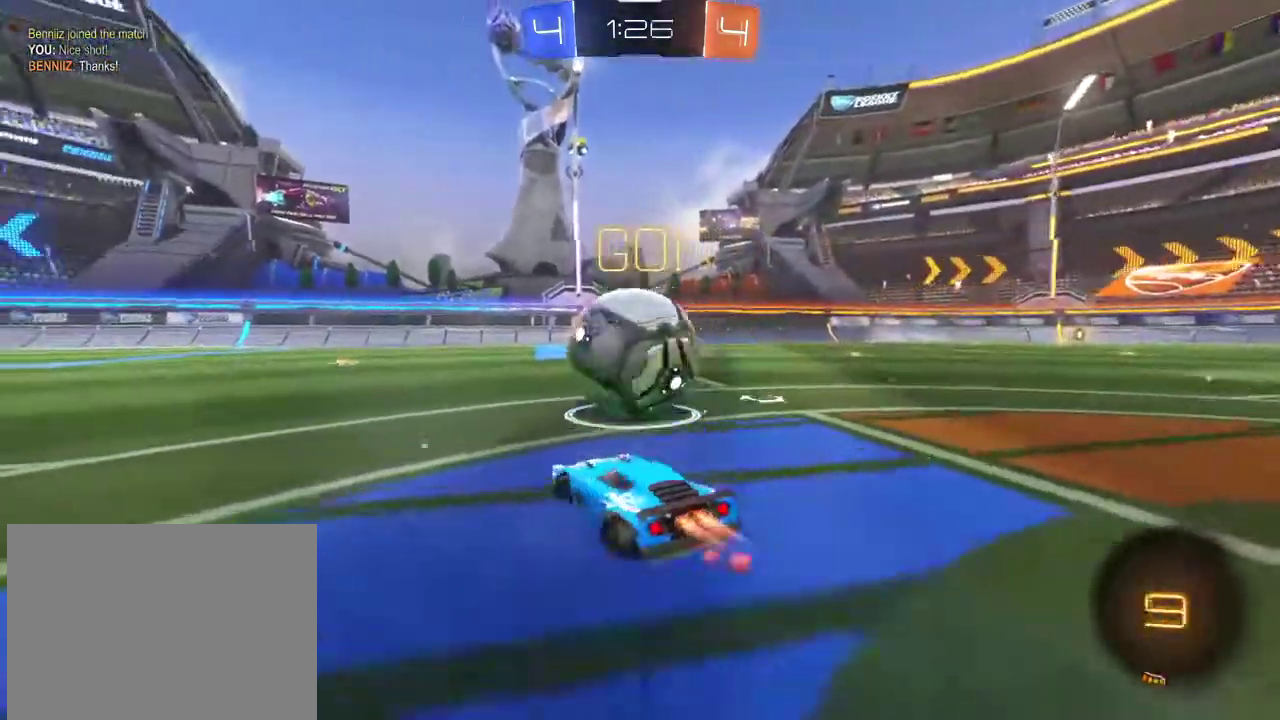
{"dt_ms": 800, "buttons": [], "left_stick": "right", "right_stick": "center", "events": [[66, "left_stick", "center"], [267, "R1", "up"], [267, "left_stick", "right"], [333, "TRIANGLE", "down"], [367, "L1", "down"], [467, "R1", "down"], [500, "L1", "up"], [534, "TRIANGLE", "up"], [700, "R1", "up"], [767, "R2", "up"]]}
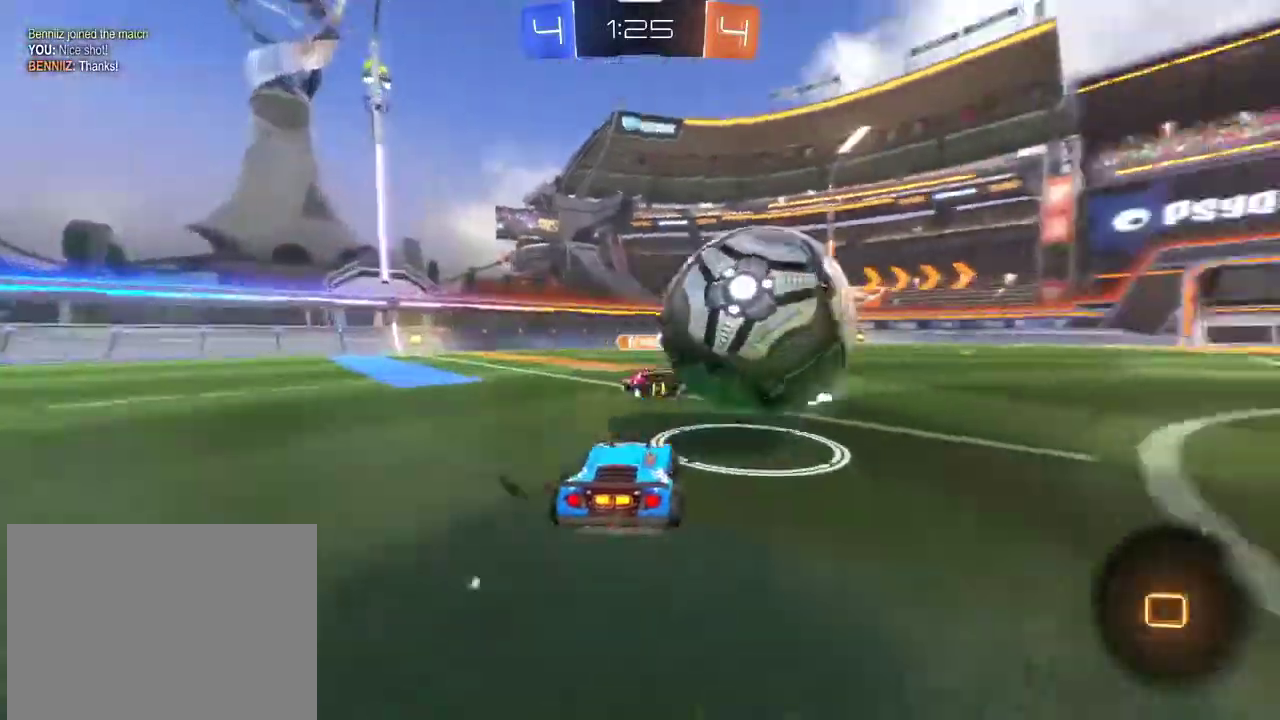
{"dt_ms": 401, "buttons": ["R2"], "left_stick": "right", "right_stick": "center", "events": [[101, "R2", "down"], [101, "left_stick", "left"], [267, "left_stick", "center"], [334, "left_stick", "right"]]}
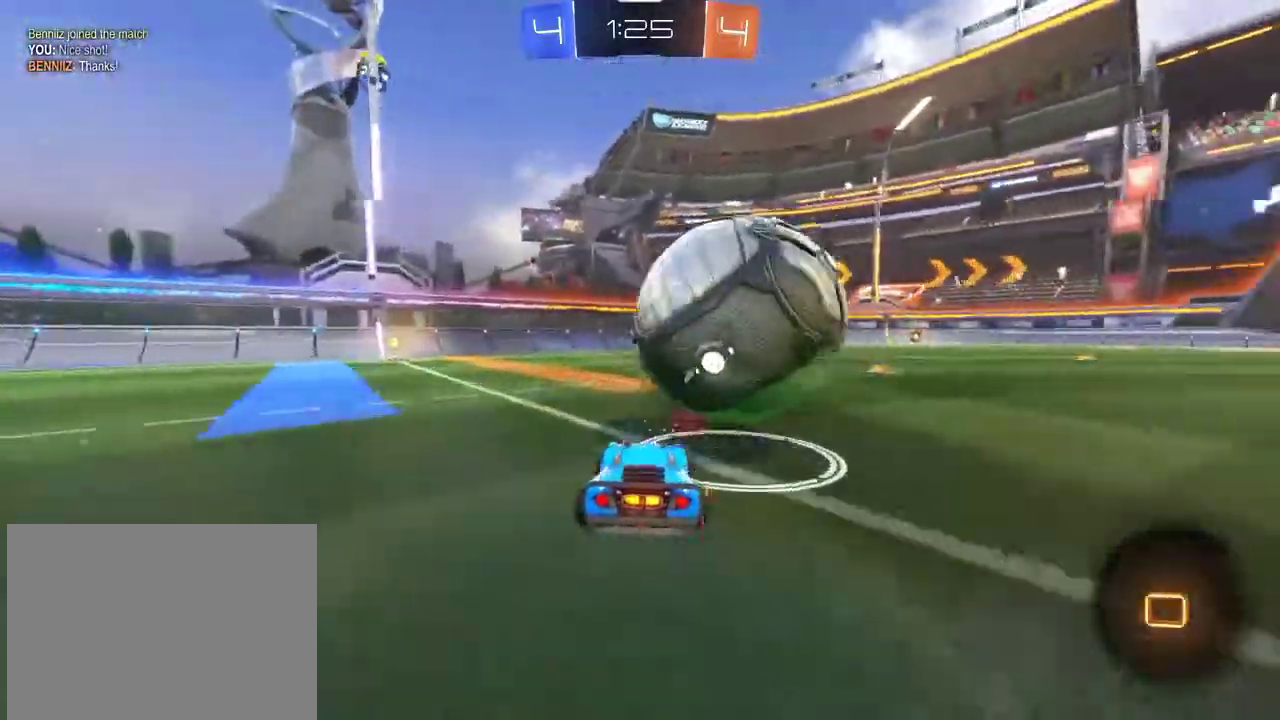
{"dt_ms": 300, "buttons": ["TRIANGLE"], "left_stick": "left", "right_stick": "center", "events": [[33, "left_stick", "center"], [100, "left_stick", "right"], [200, "left_stick", "down-right"], [233, "R2", "up"], [233, "TRIANGLE", "down"], [267, "left_stick", "left"]]}
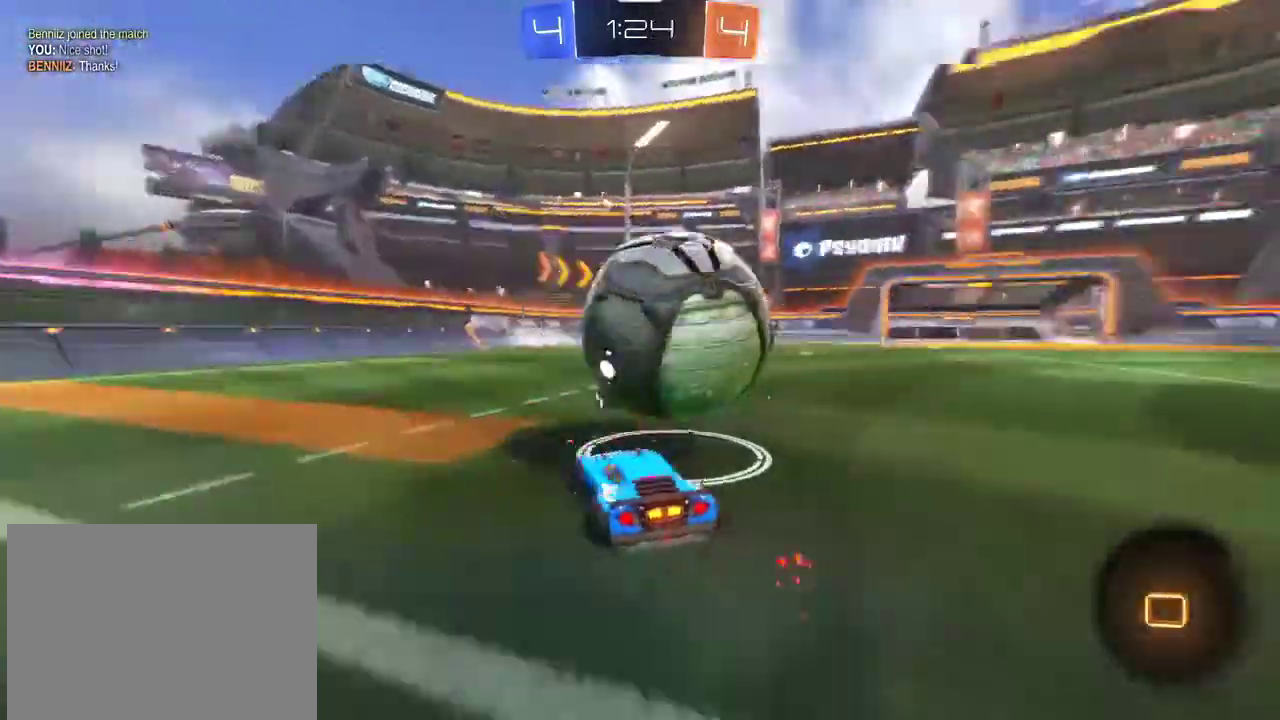
{"dt_ms": 801, "buttons": ["R2"], "left_stick": "center", "right_stick": "center", "events": [[67, "R2", "down"], [67, "TRIANGLE", "up"], [701, "left_stick", "center"]]}
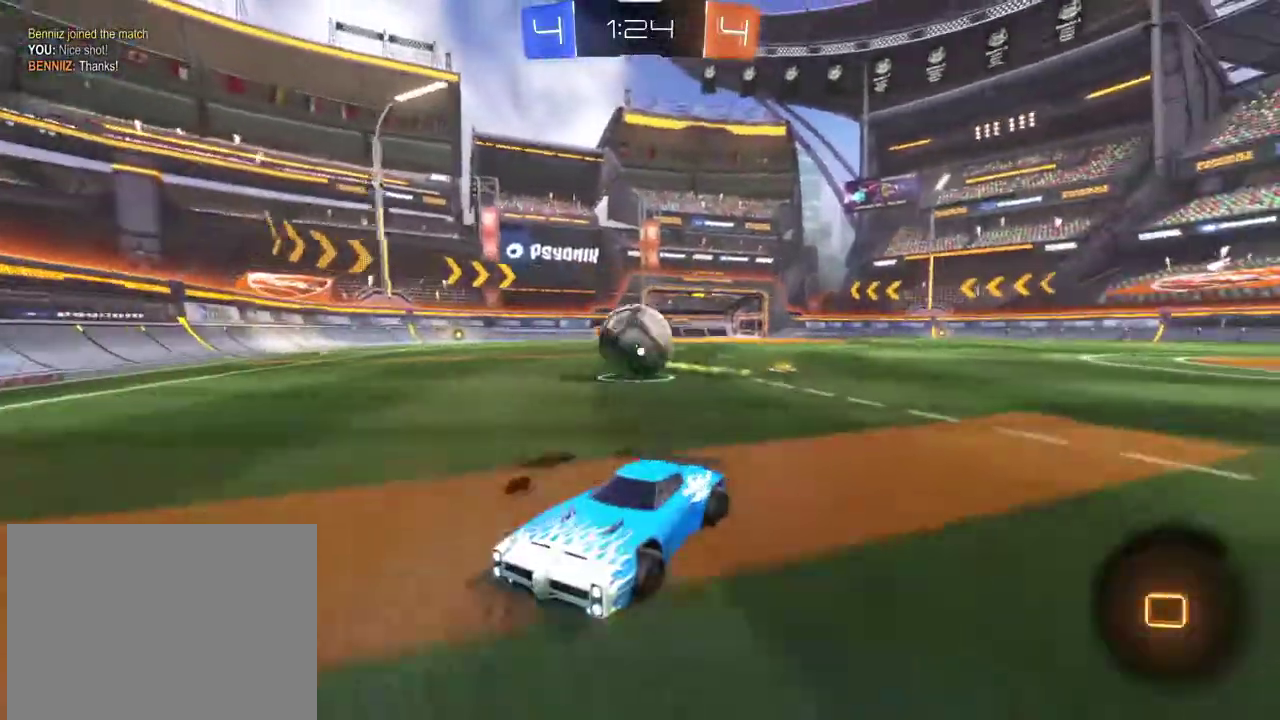
{"dt_ms": 400, "buttons": ["R2"], "left_stick": "right", "right_stick": "center", "events": [[67, "left_stick", "right"]]}